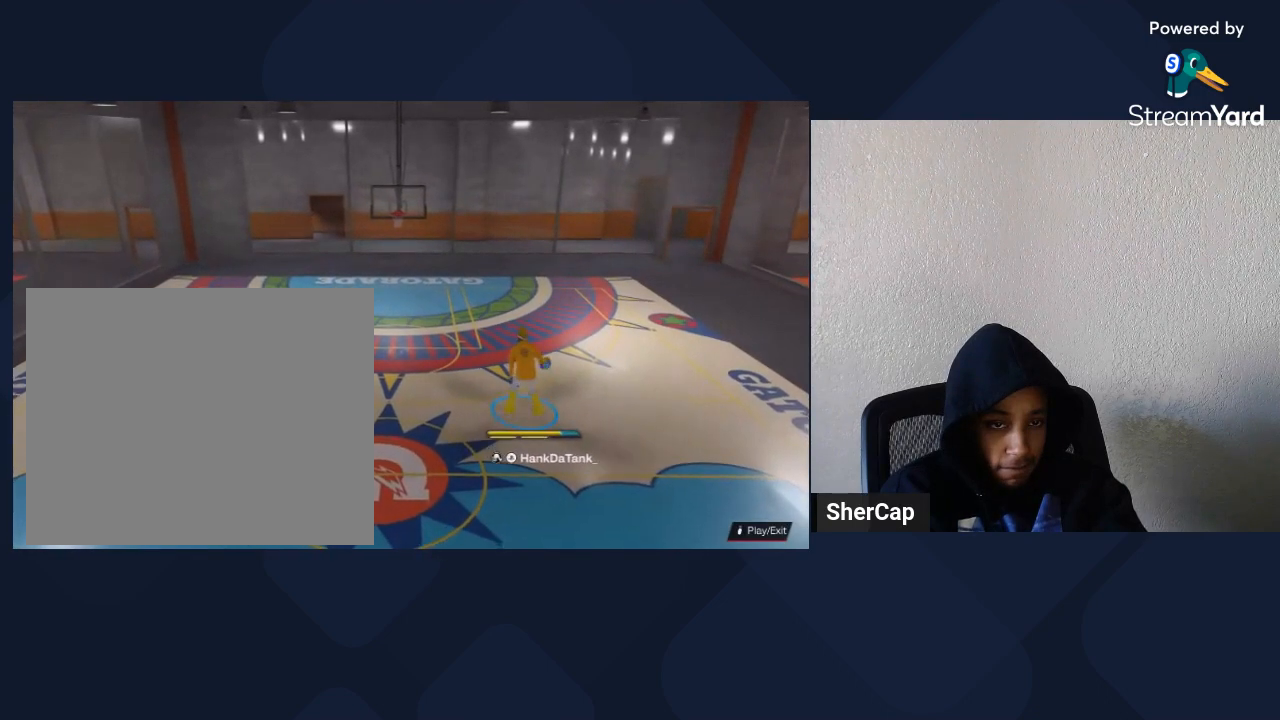
Gameplay with a controller (PlayStation layout); each line is a JSON object with the inputs held at the frame after it. "events" lists button and stick changes between this image and that frame as [ms after this image, input, new state], when the widget could be followed in between.
{"buttons": [], "left_stick": "center", "right_stick": "center", "events": []}
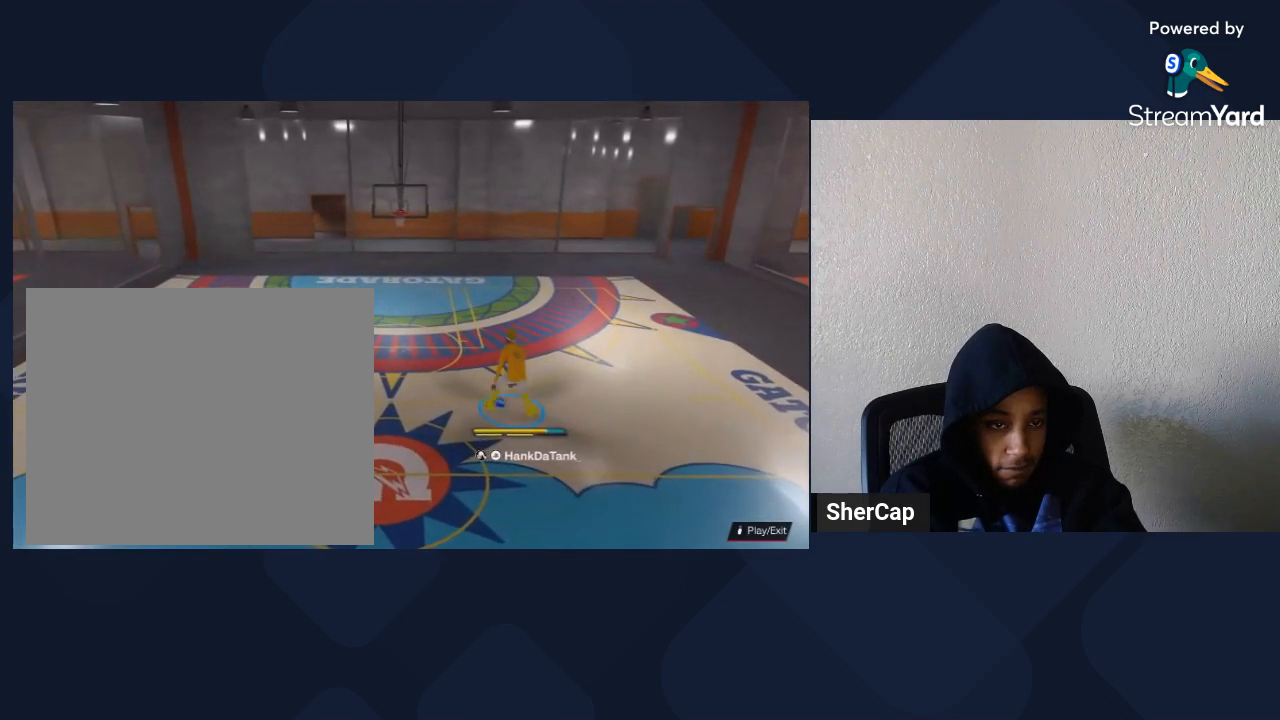
{"buttons": ["R2"], "left_stick": "center", "right_stick": "center", "events": [[200, "R2", "down"], [367, "right_stick", "down"], [500, "right_stick", "center"]]}
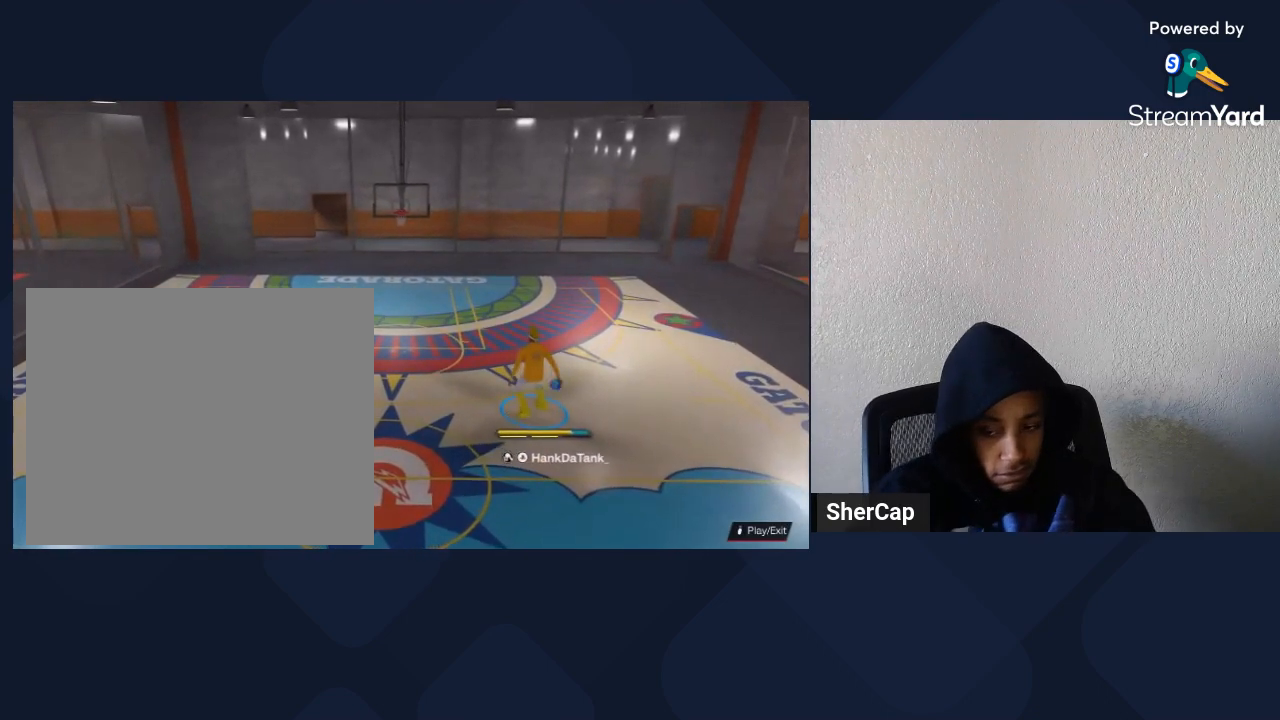
{"buttons": ["R2"], "left_stick": "center", "right_stick": "center", "events": []}
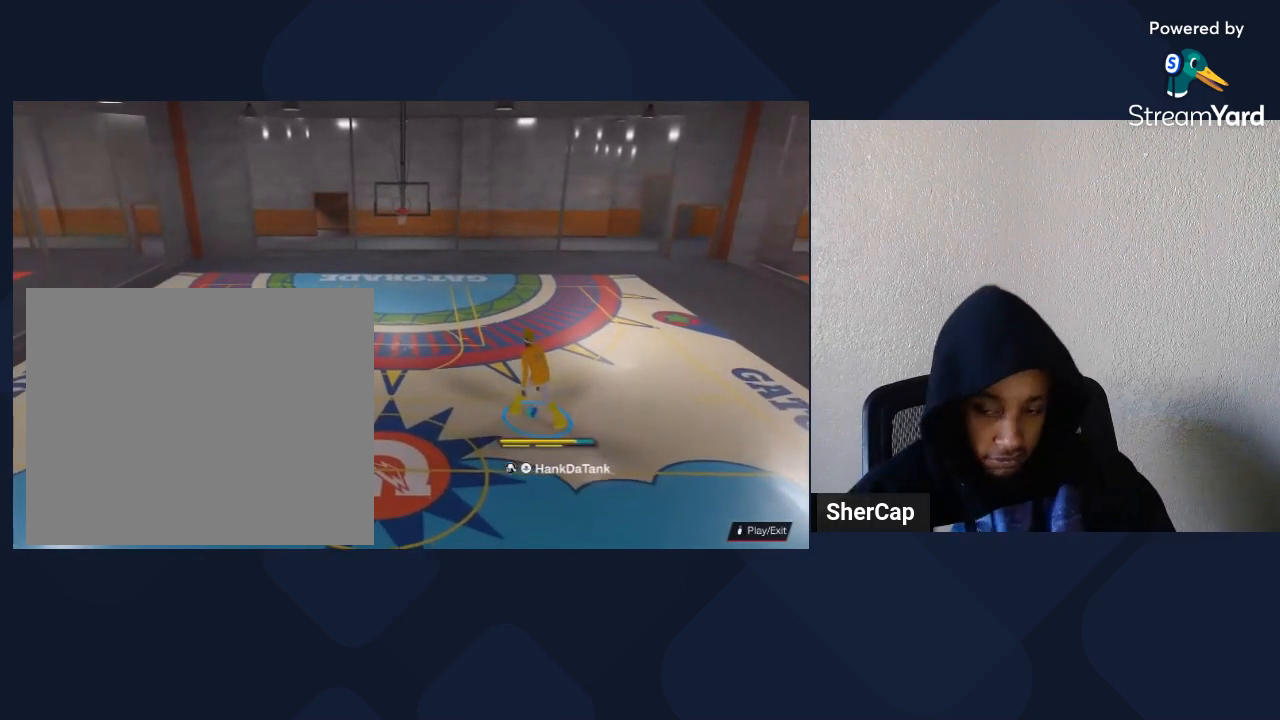
{"buttons": ["R2"], "left_stick": "center", "right_stick": "center", "events": []}
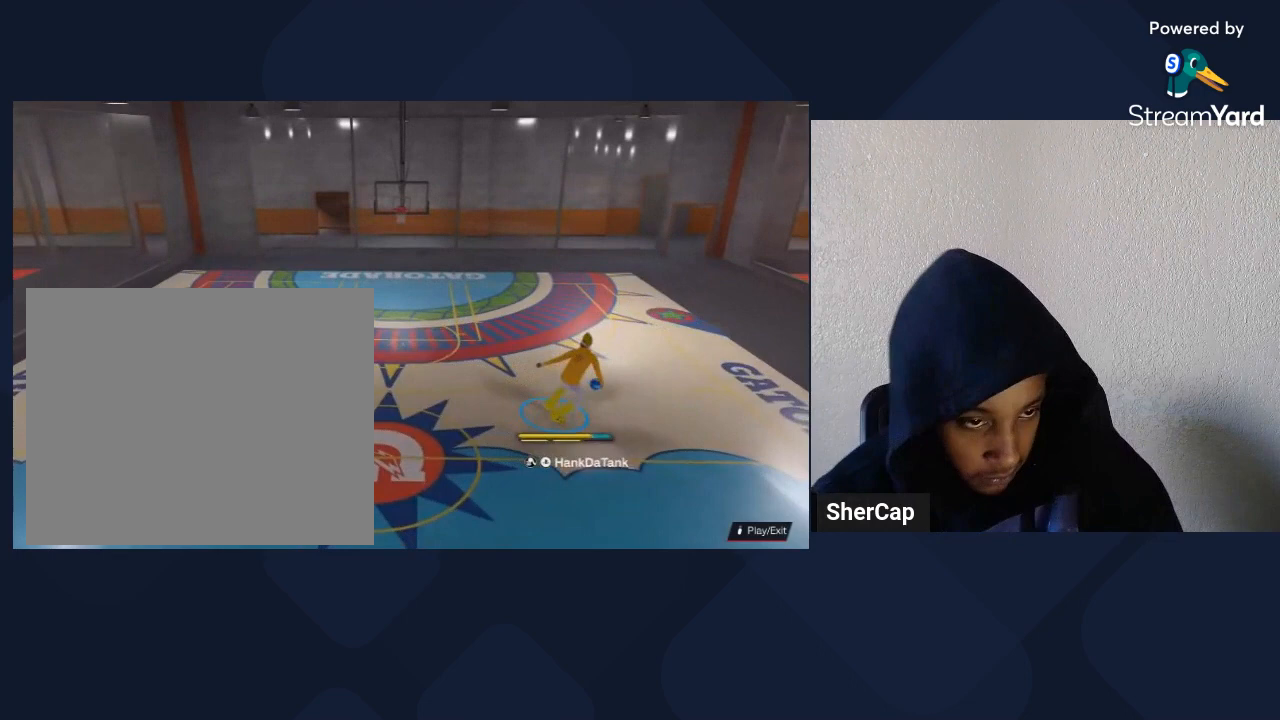
{"buttons": ["R2"], "left_stick": "center", "right_stick": "center", "events": []}
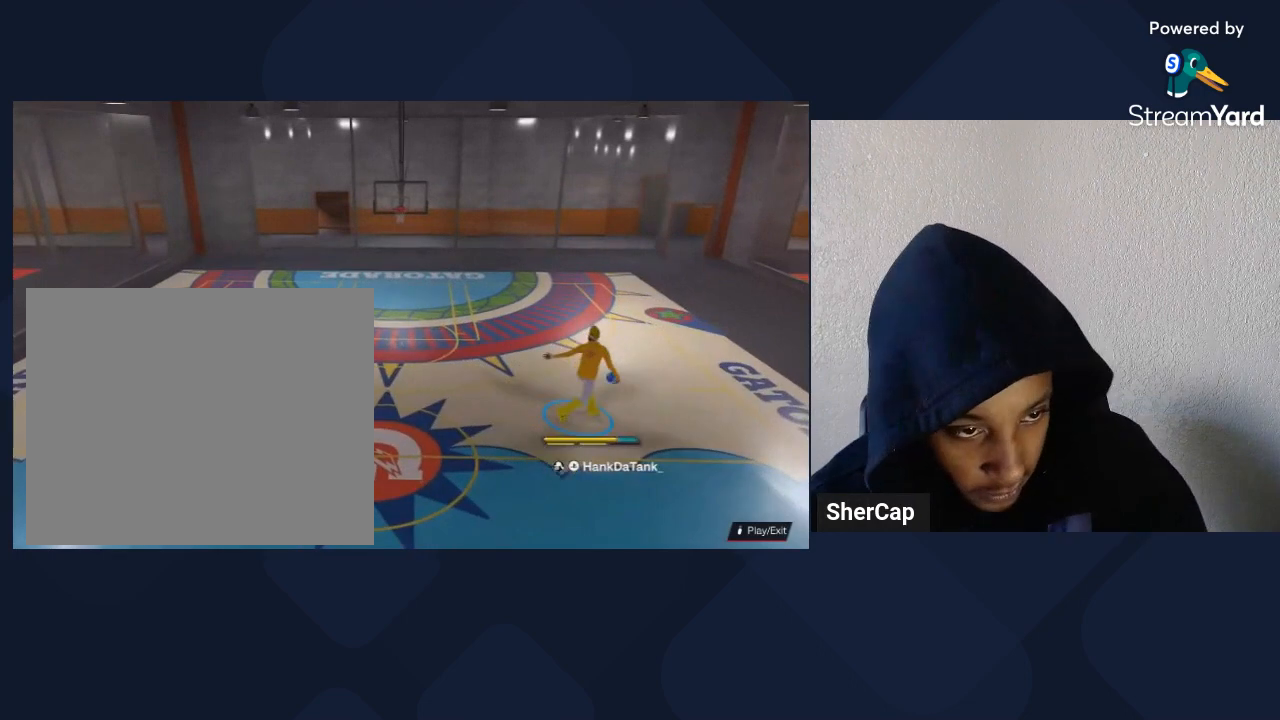
{"buttons": ["R2"], "left_stick": "center", "right_stick": "center", "events": []}
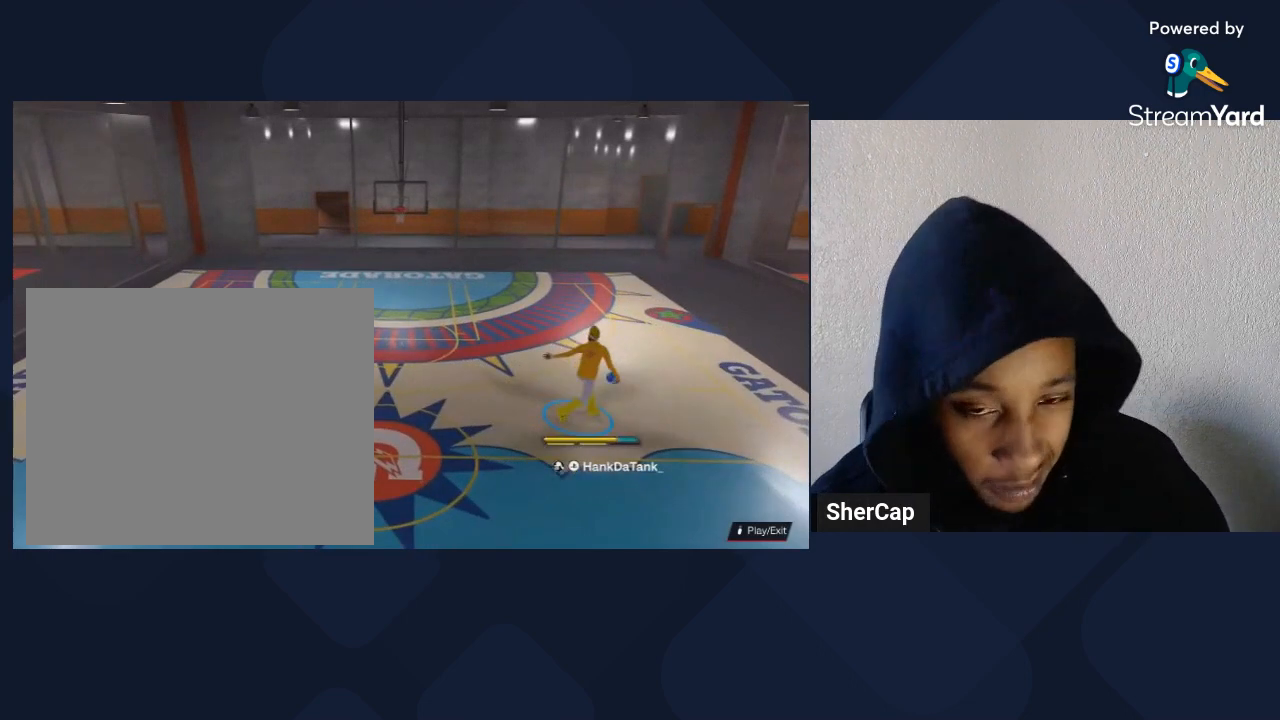
{"buttons": ["R2"], "left_stick": "center", "right_stick": "center", "events": []}
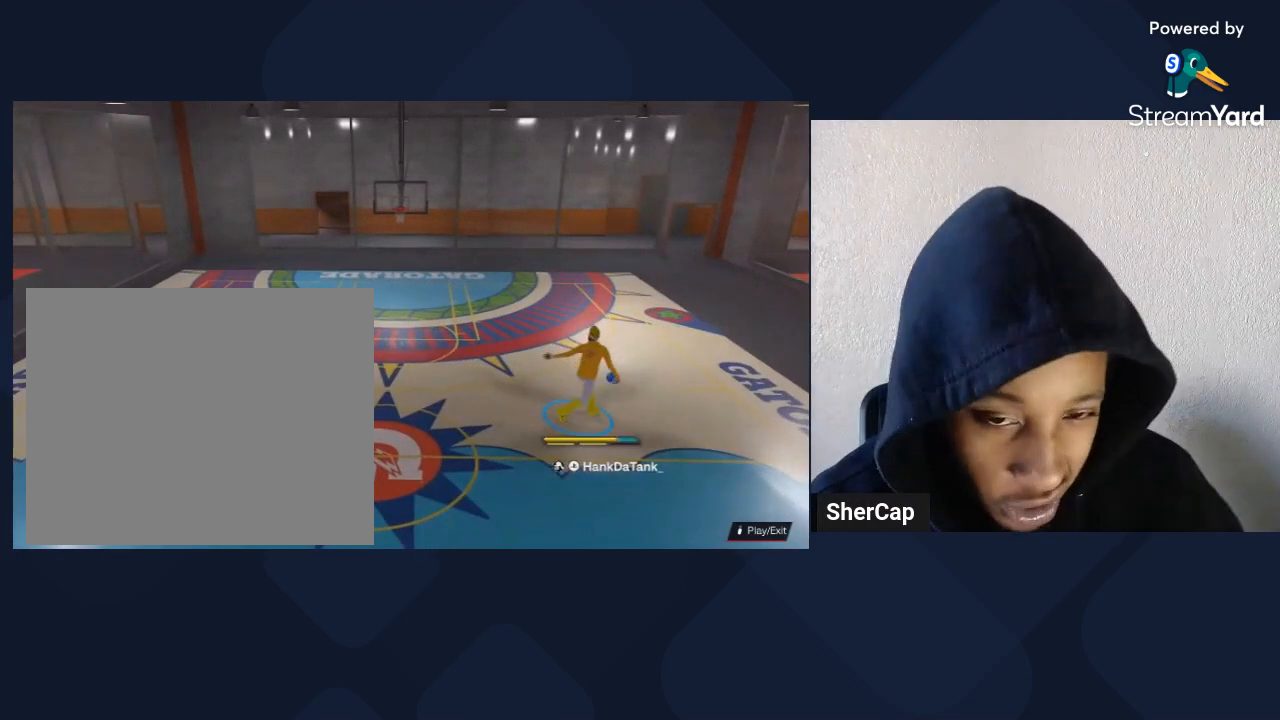
{"buttons": ["R2"], "left_stick": "center", "right_stick": "center", "events": []}
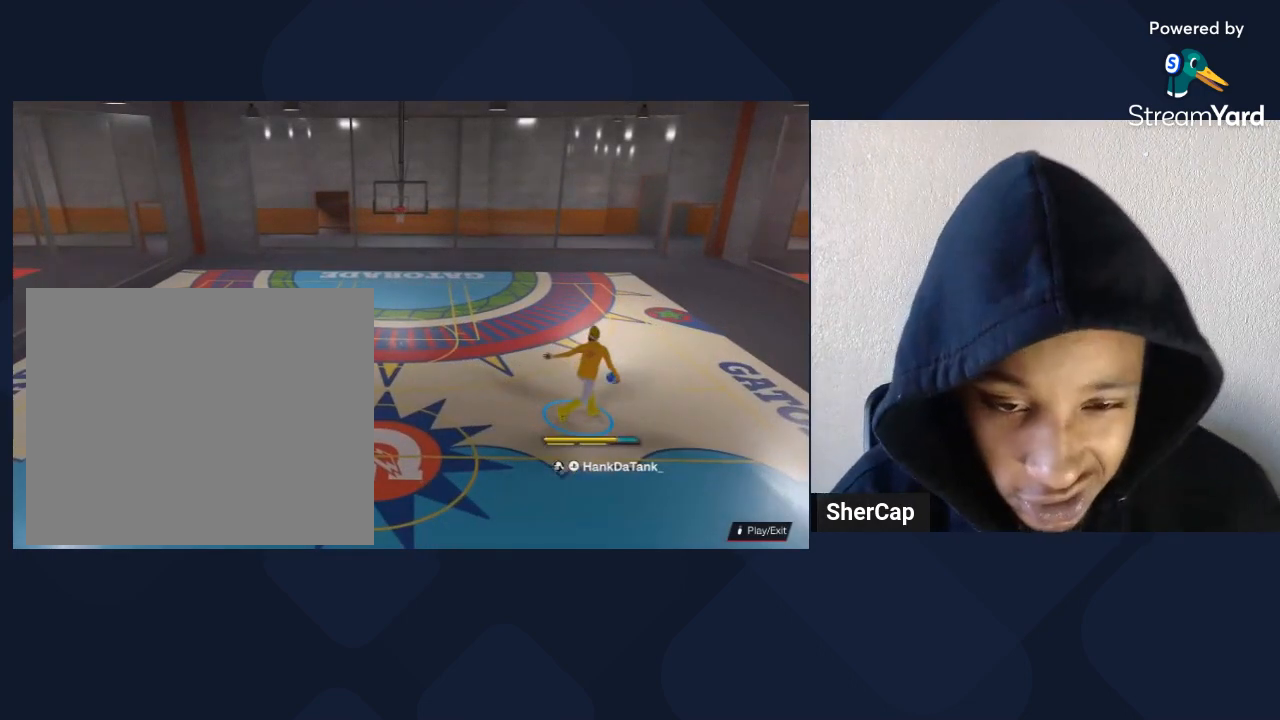
{"buttons": ["R2"], "left_stick": "center", "right_stick": "center", "events": []}
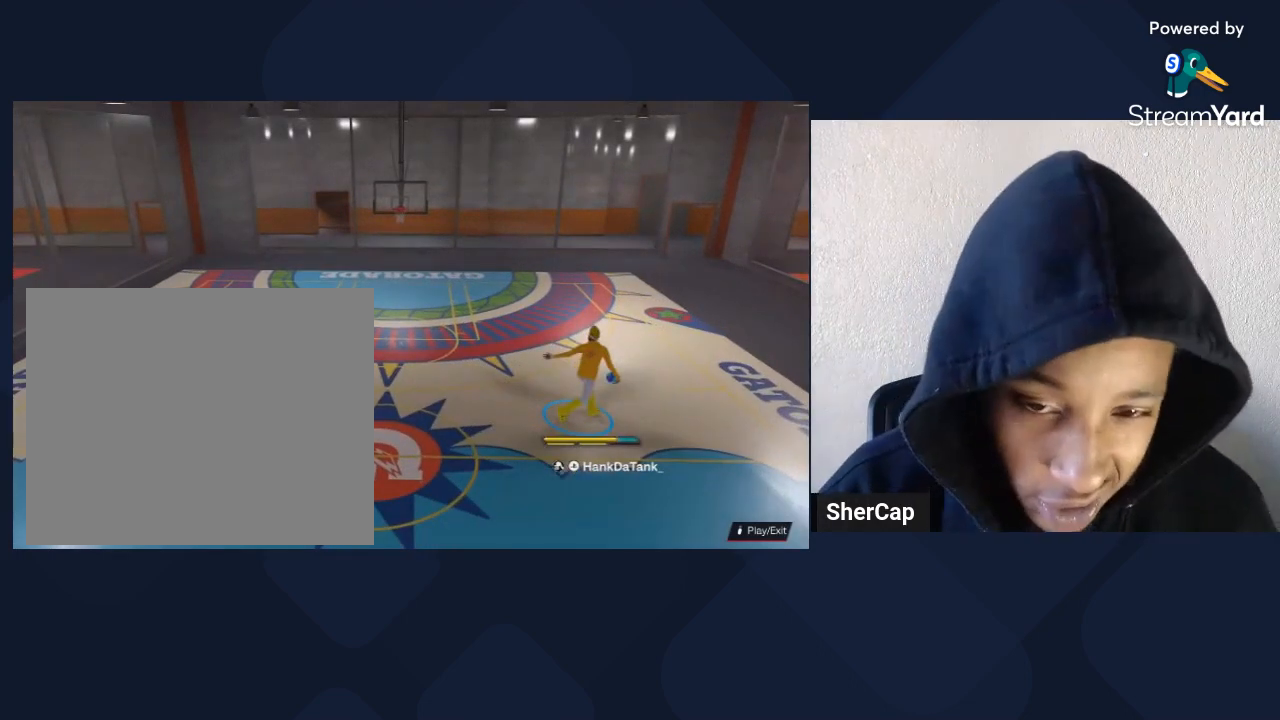
{"buttons": ["R2"], "left_stick": "center", "right_stick": "center", "events": []}
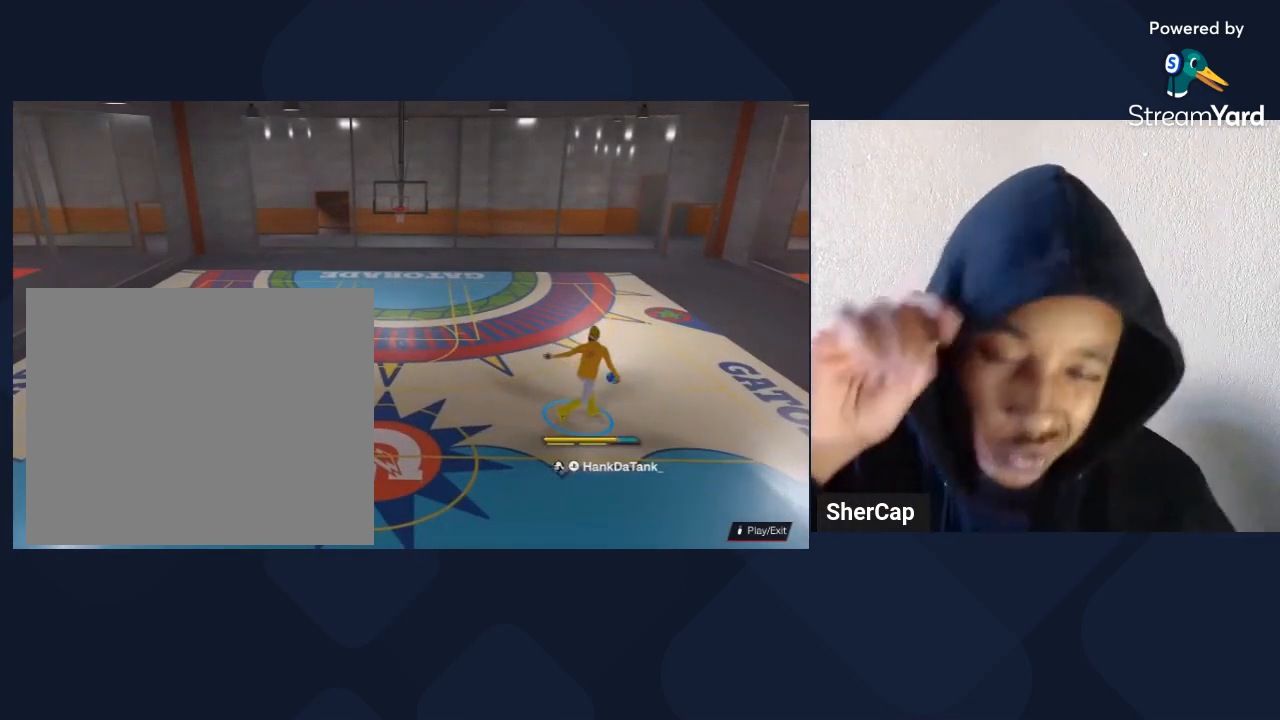
{"buttons": ["R2"], "left_stick": "center", "right_stick": "center", "events": []}
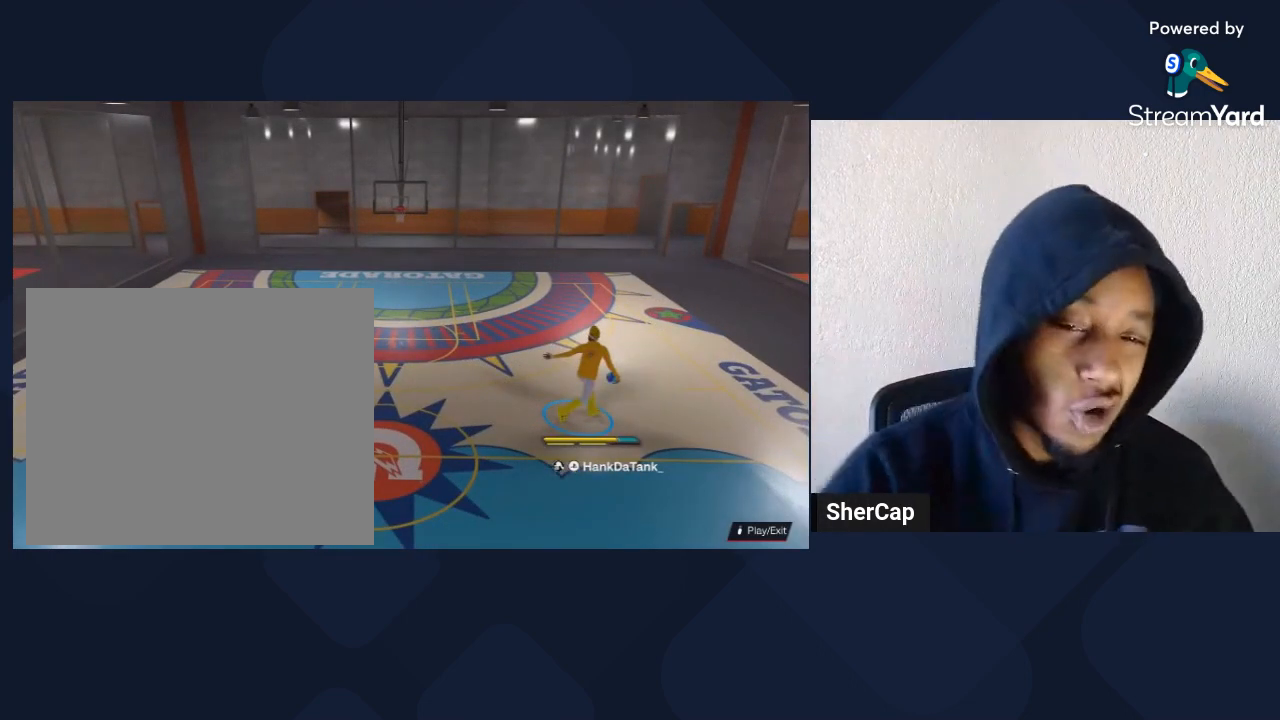
{"buttons": ["R2"], "left_stick": "center", "right_stick": "center", "events": []}
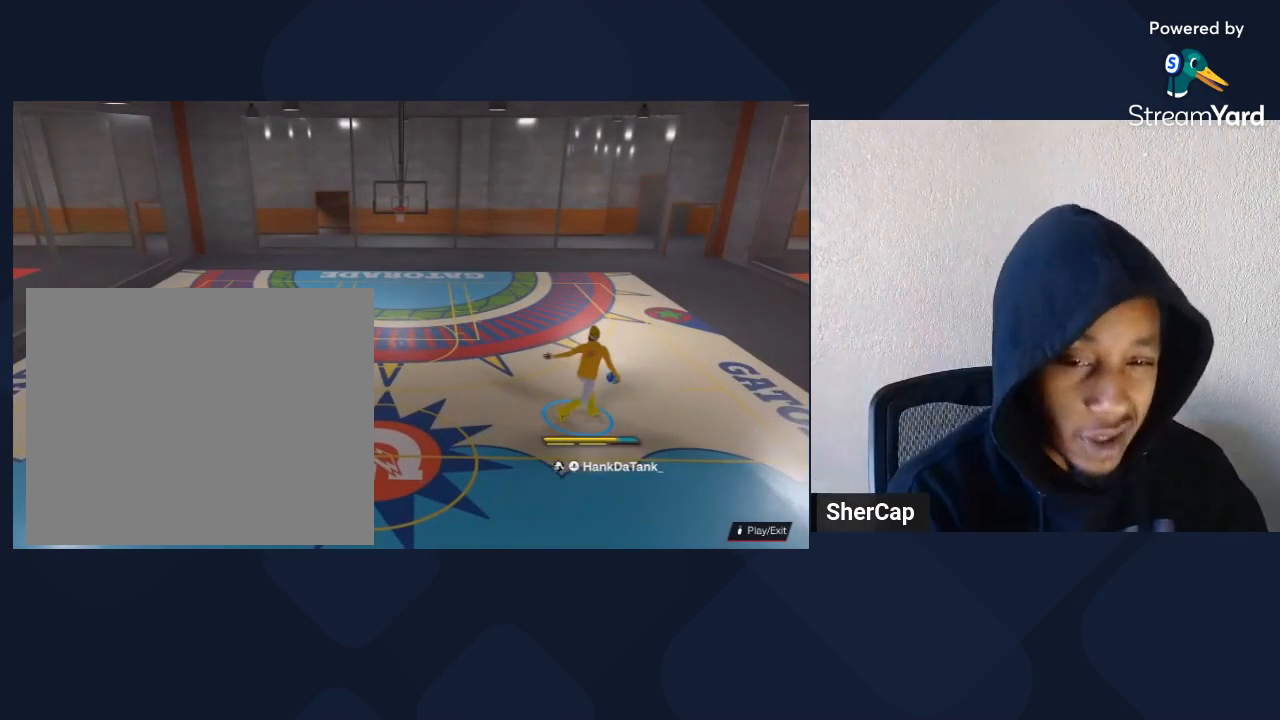
{"buttons": ["R2"], "left_stick": "center", "right_stick": "center", "events": []}
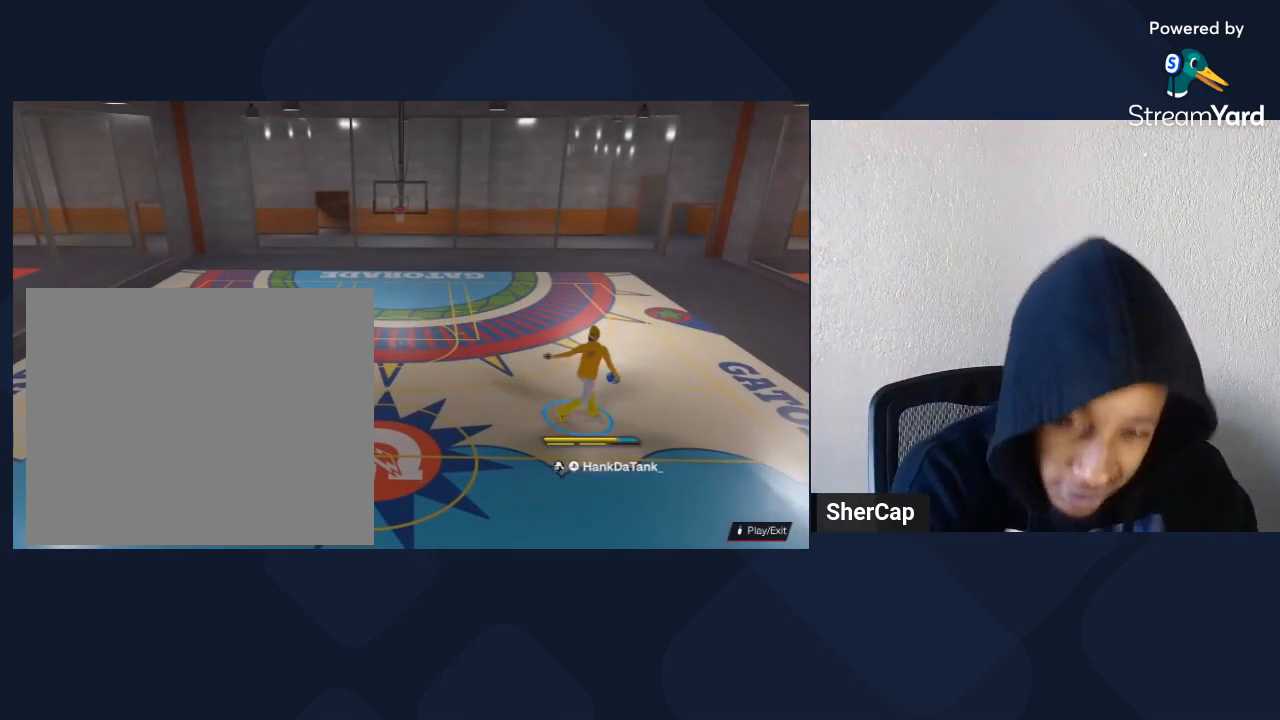
{"buttons": ["R2"], "left_stick": "center", "right_stick": "center", "events": []}
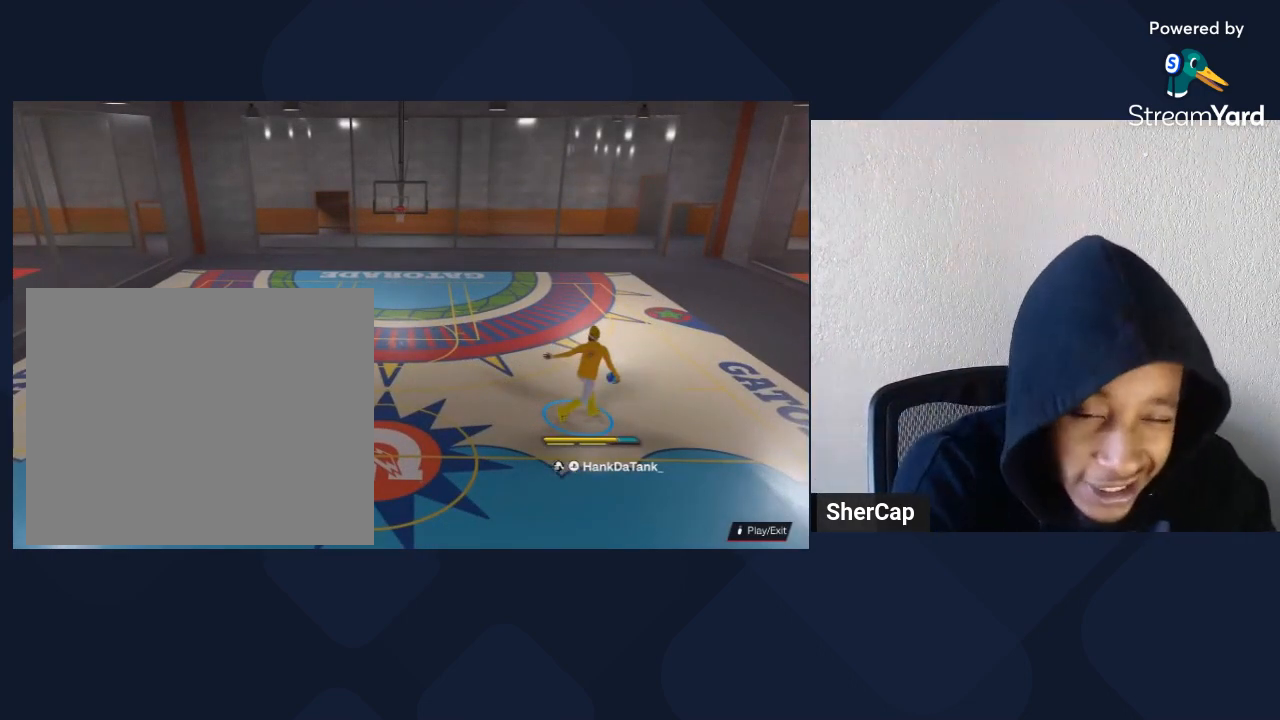
{"buttons": ["R2"], "left_stick": "center", "right_stick": "center", "events": []}
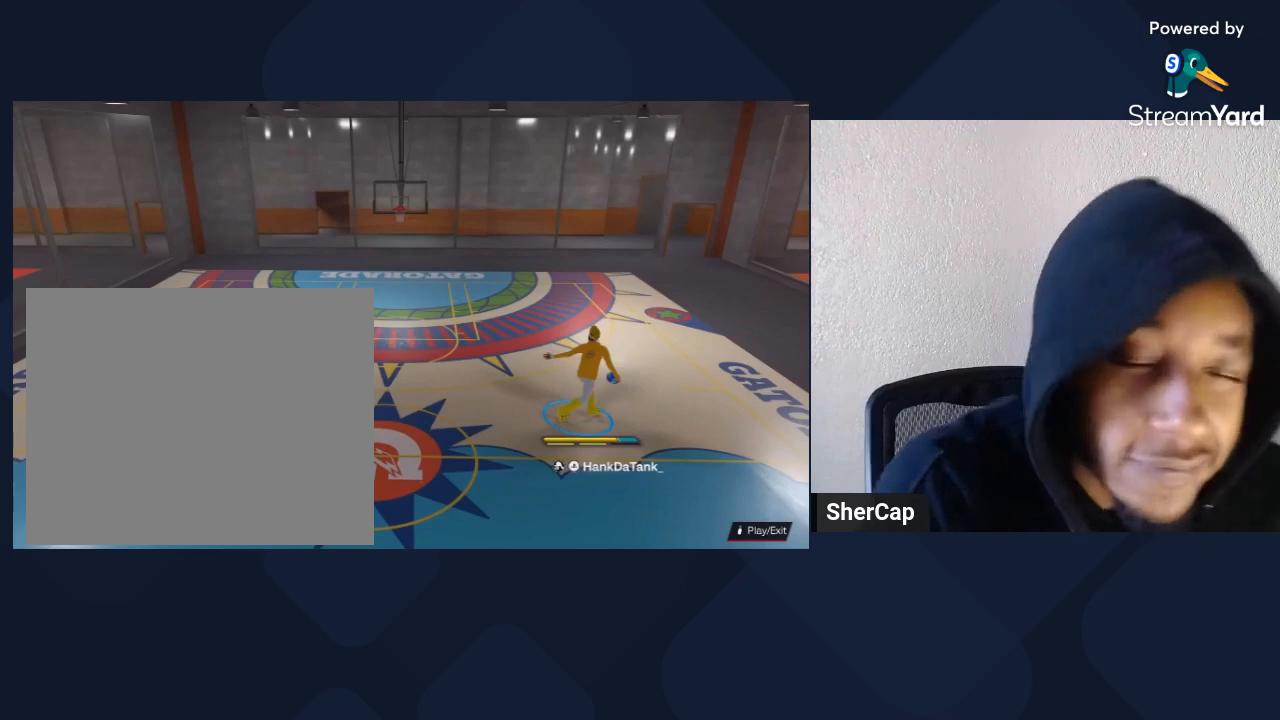
{"buttons": ["R2"], "left_stick": "center", "right_stick": "center", "events": []}
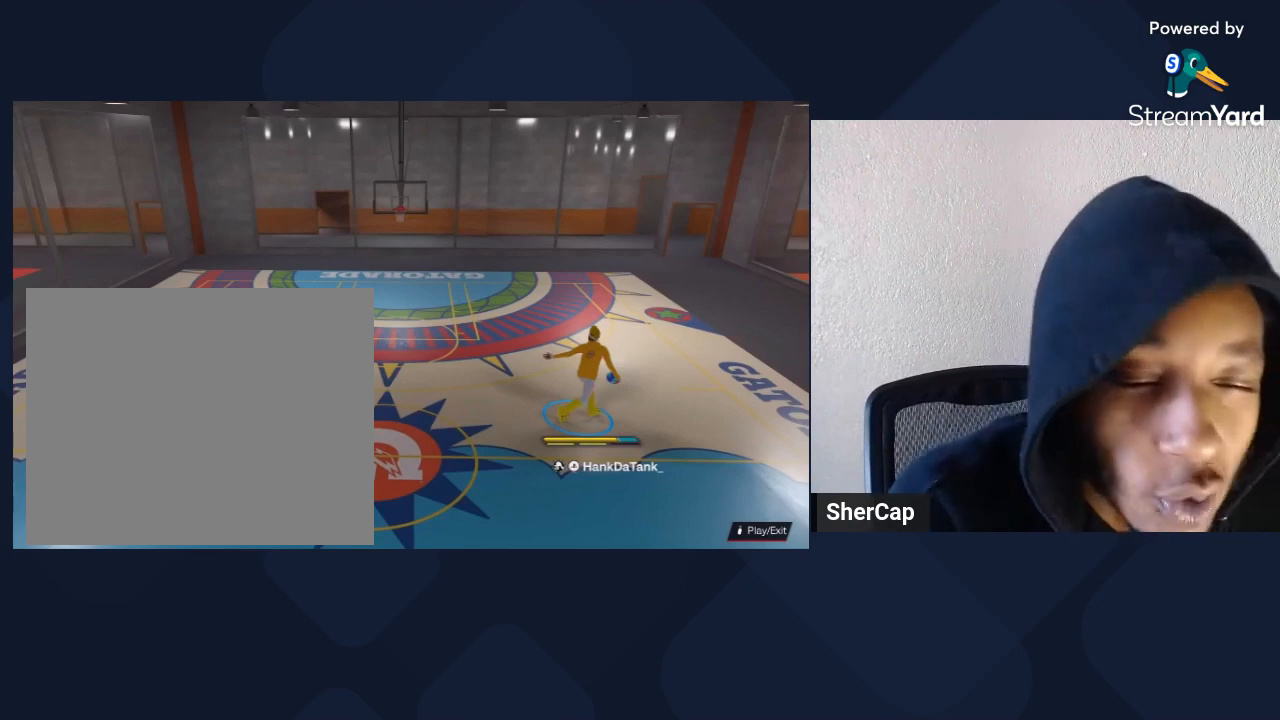
{"buttons": ["R2"], "left_stick": "center", "right_stick": "center", "events": []}
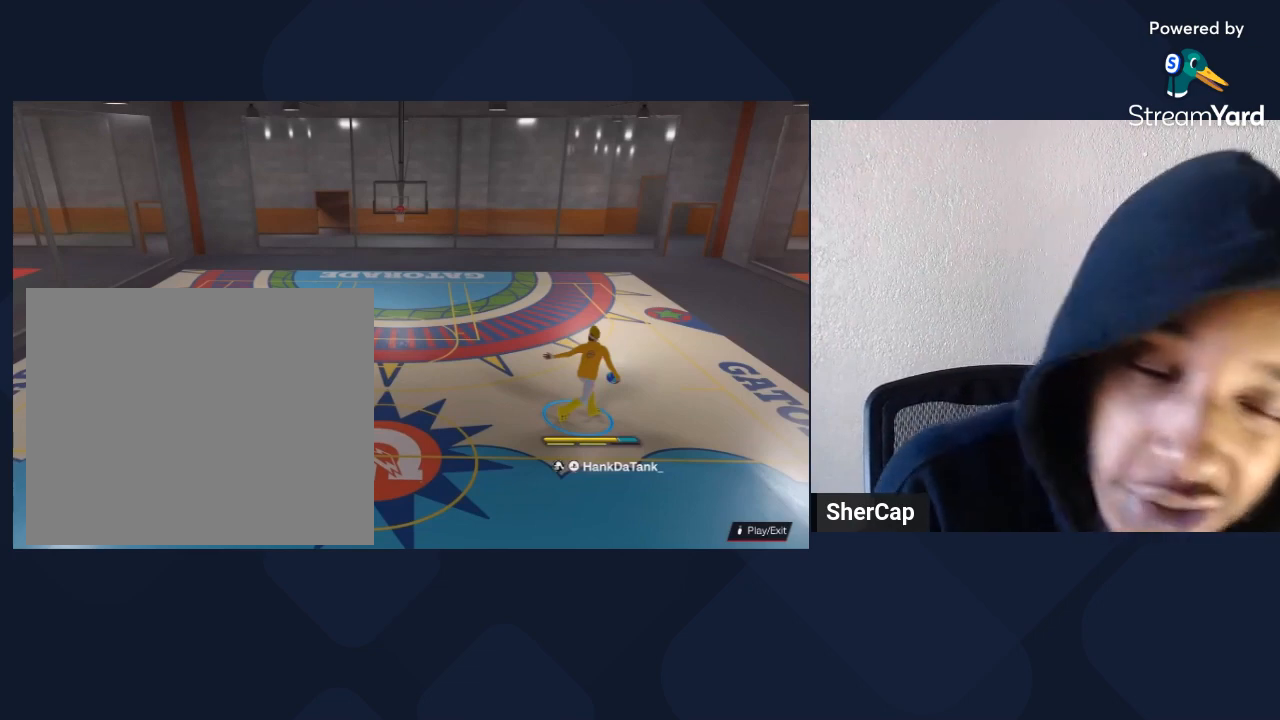
{"buttons": ["R2"], "left_stick": "center", "right_stick": "center", "events": []}
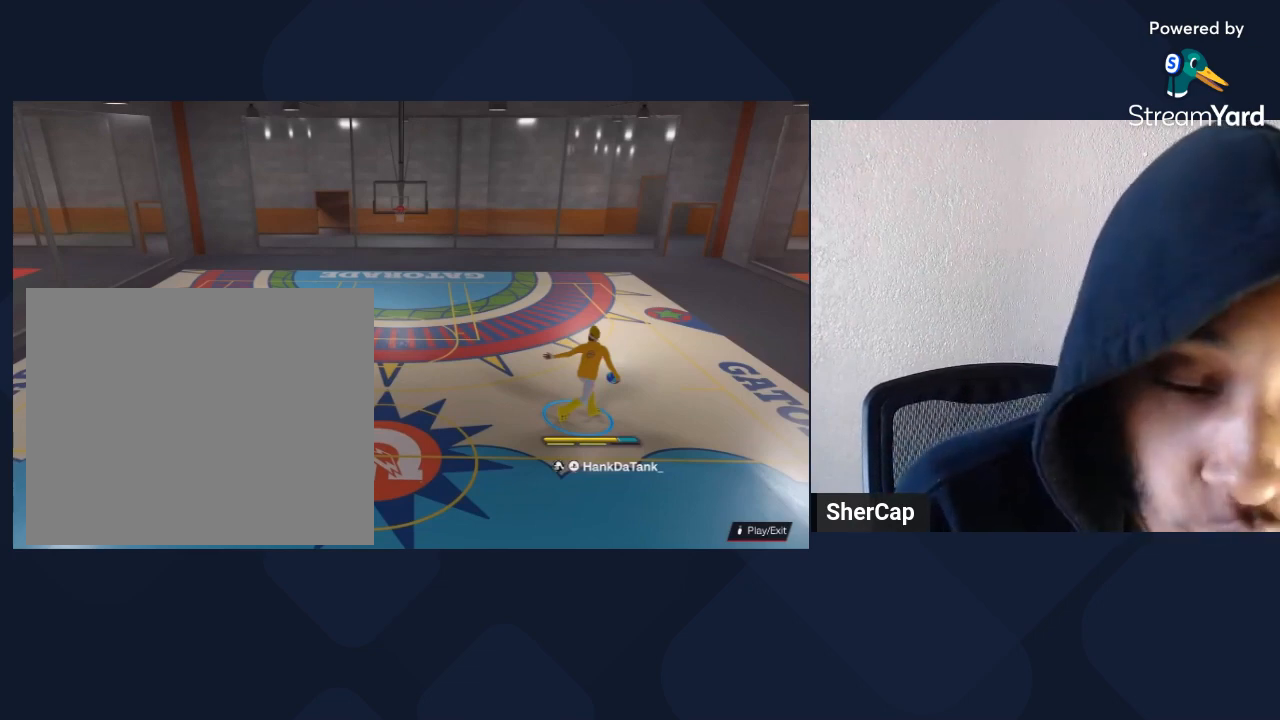
{"buttons": ["R2"], "left_stick": "center", "right_stick": "center", "events": []}
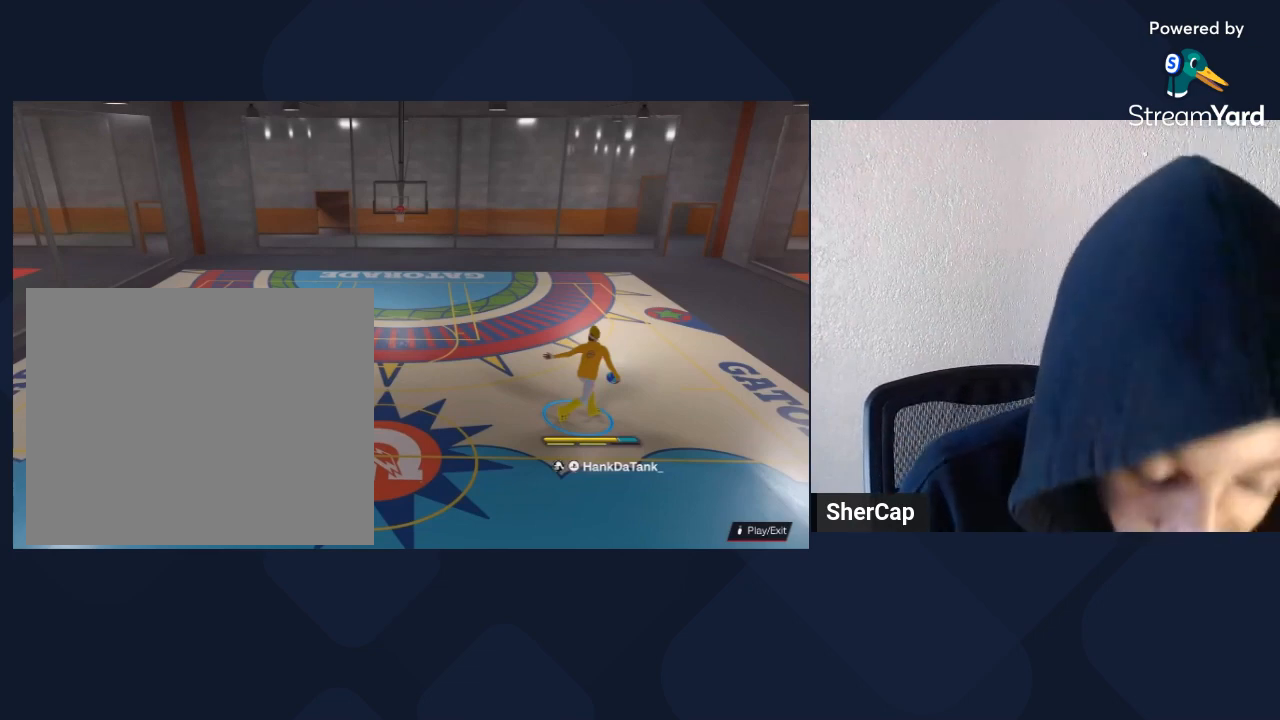
{"buttons": ["R2"], "left_stick": "center", "right_stick": "center", "events": []}
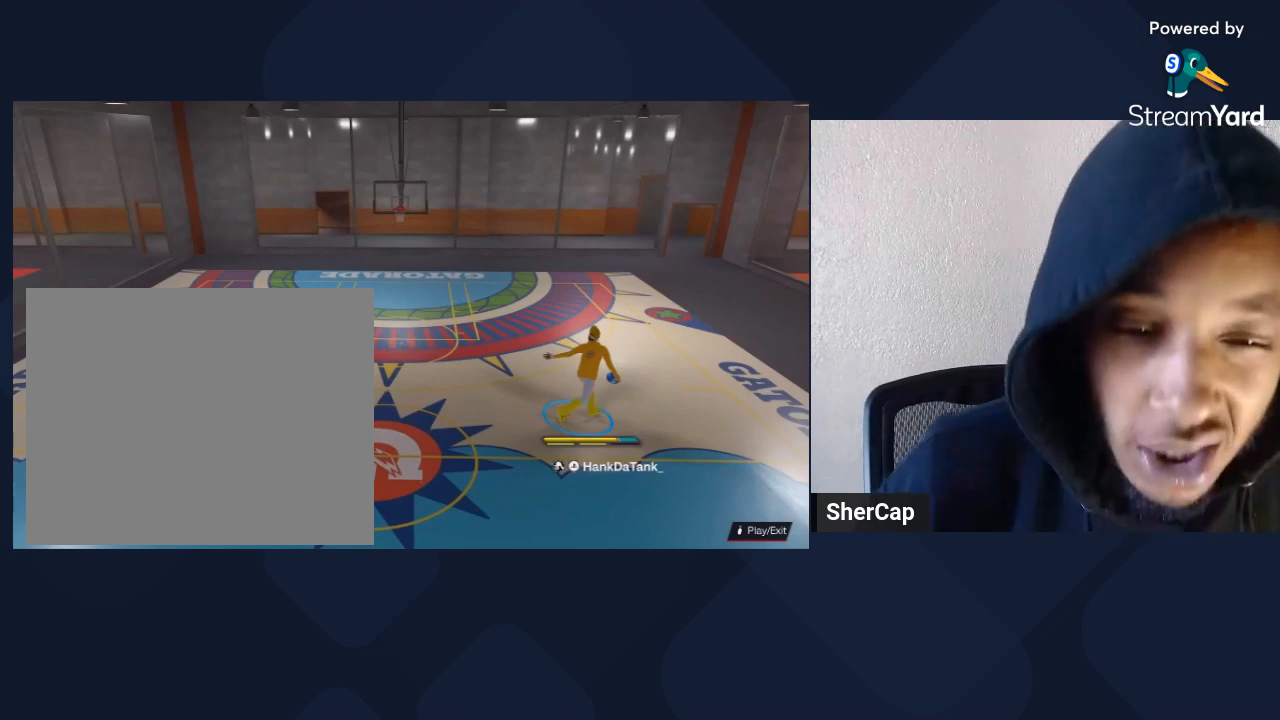
{"buttons": ["R2"], "left_stick": "center", "right_stick": "center", "events": []}
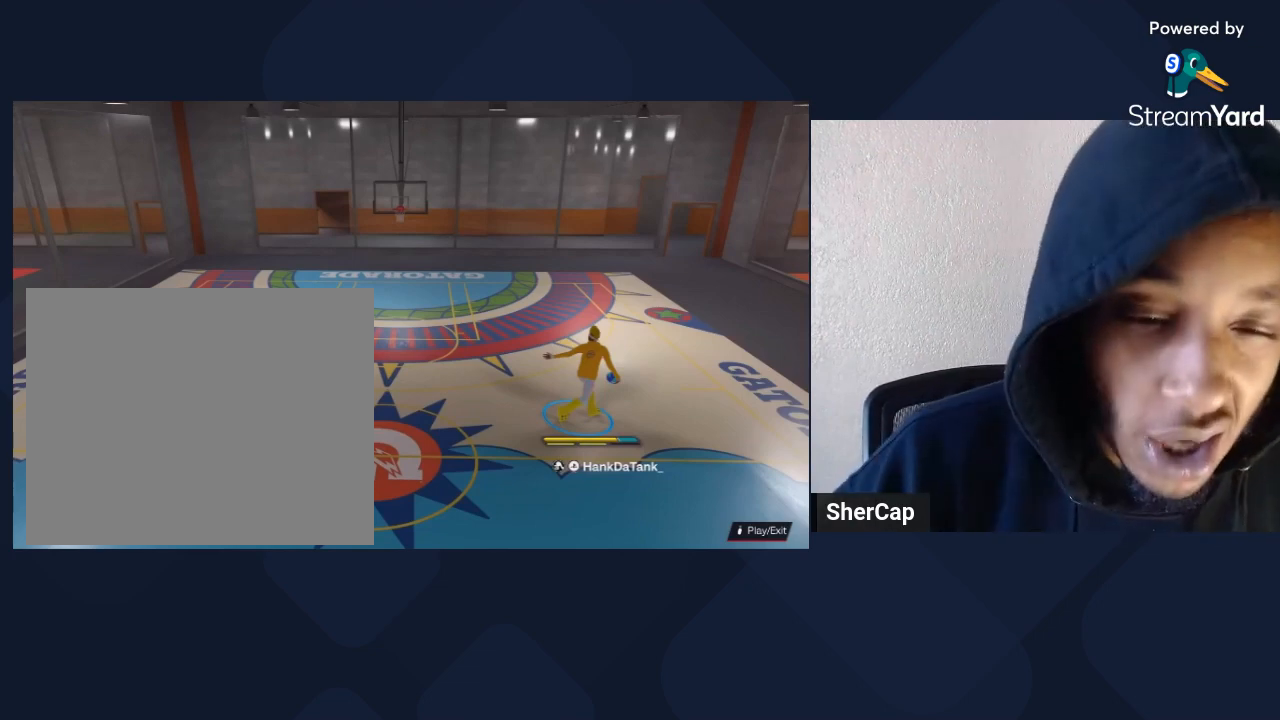
{"buttons": ["R2"], "left_stick": "center", "right_stick": "center", "events": []}
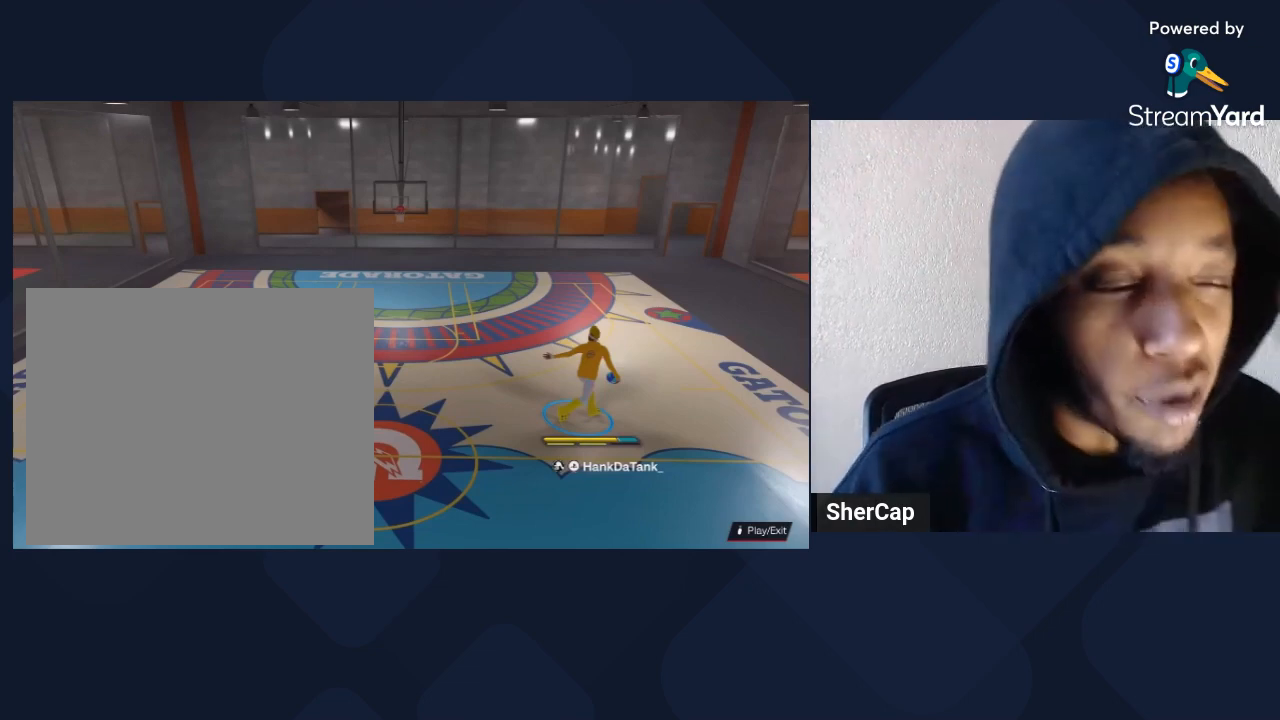
{"buttons": ["R2"], "left_stick": "center", "right_stick": "center", "events": []}
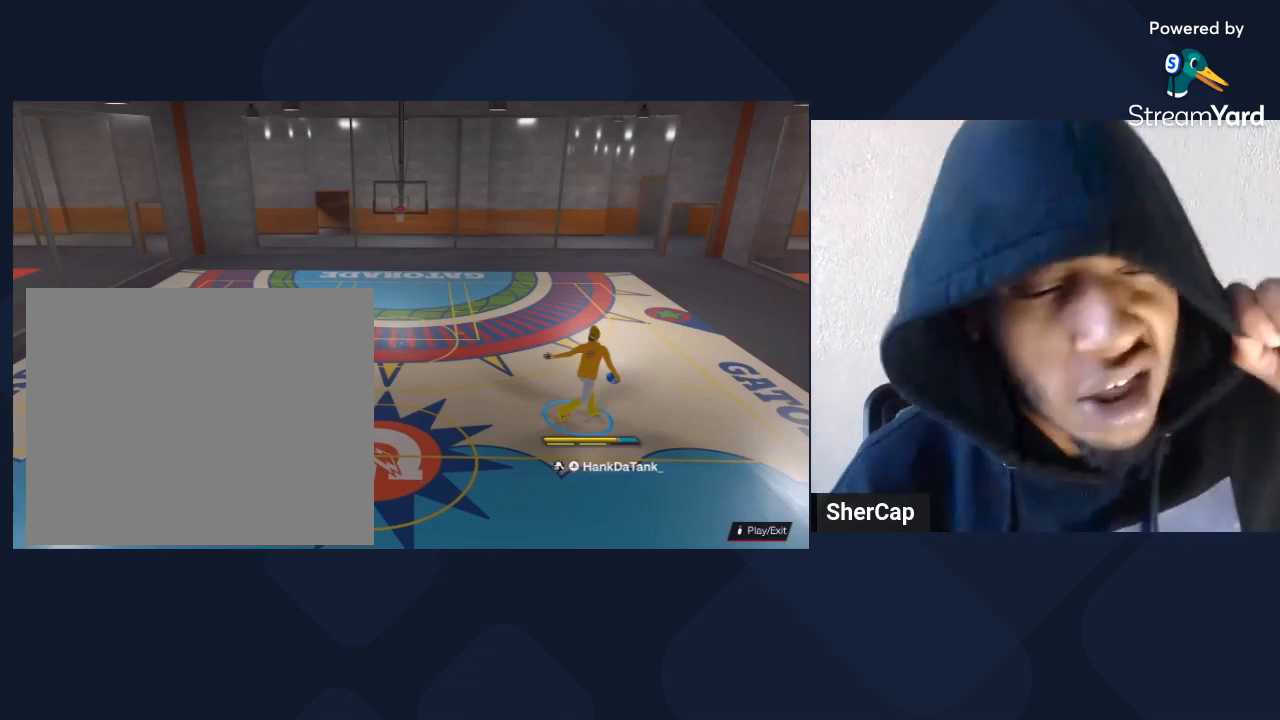
{"buttons": ["R2"], "left_stick": "left", "right_stick": "center", "events": [[133, "left_stick", "left"]]}
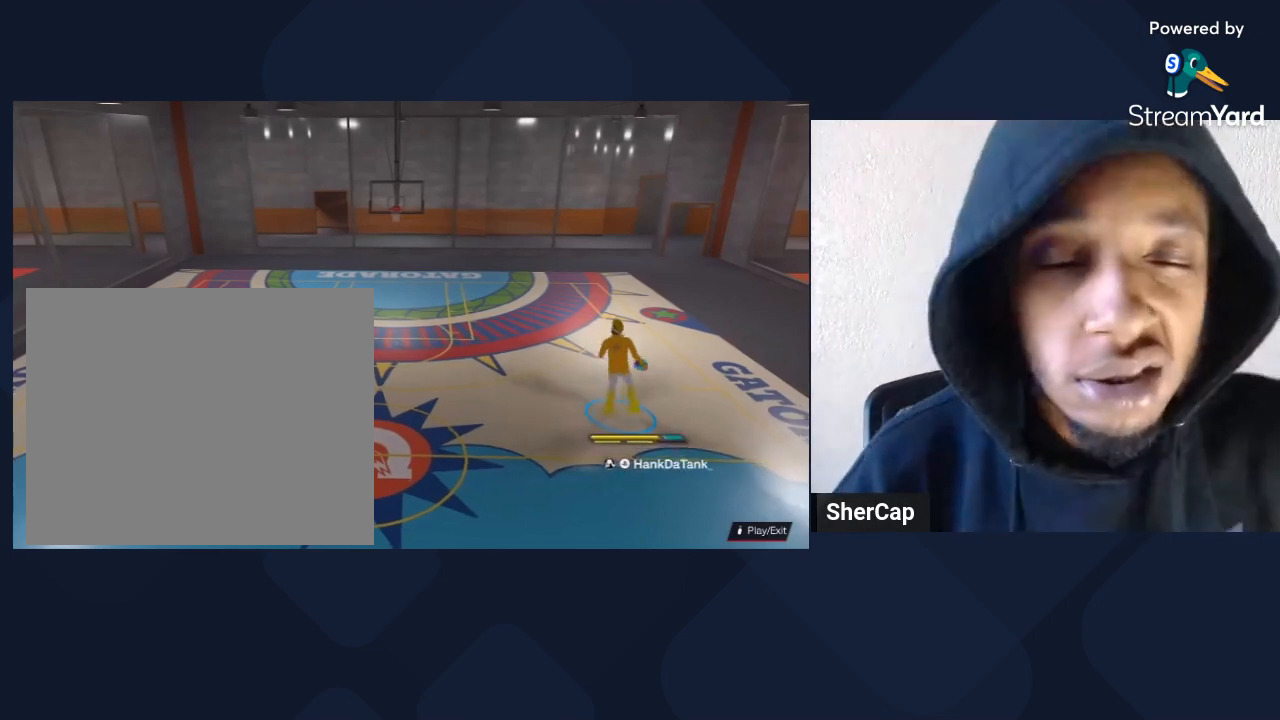
{"buttons": ["R2"], "left_stick": "center", "right_stick": "center", "events": [[267, "left_stick", "center"]]}
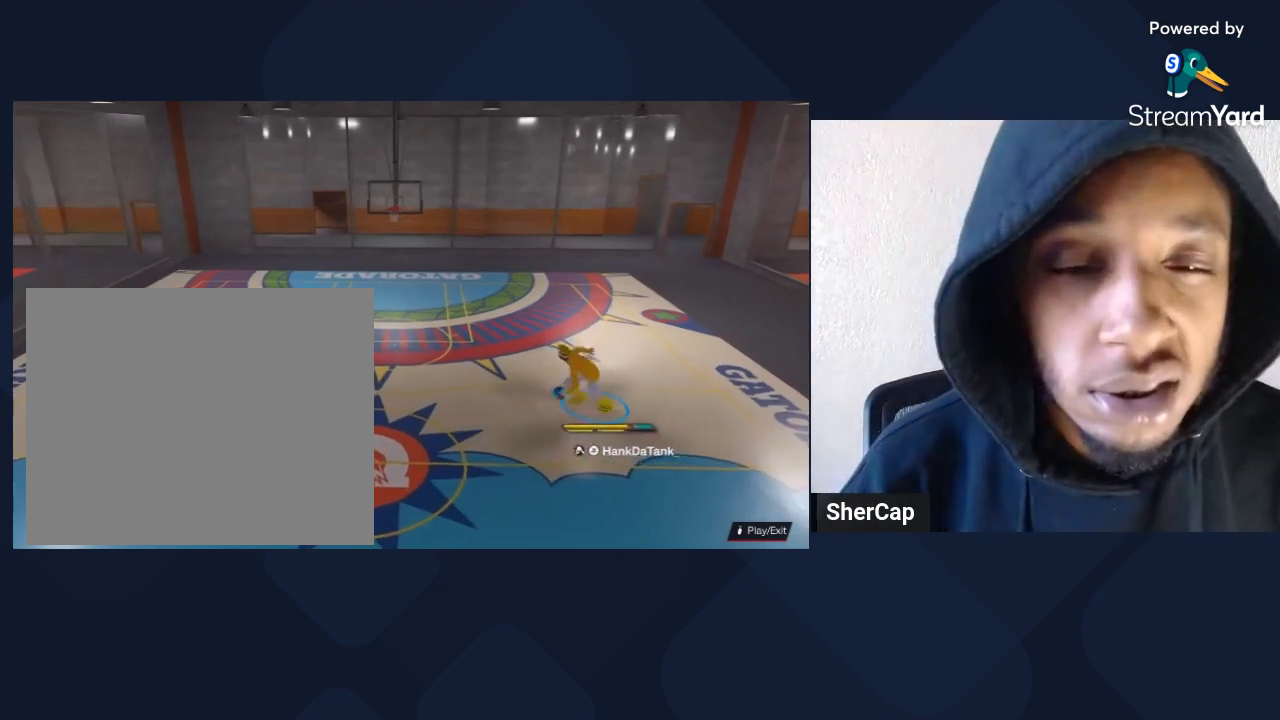
{"buttons": ["R2"], "left_stick": "center", "right_stick": "center", "events": [[167, "right_stick", "down"], [333, "right_stick", "center"]]}
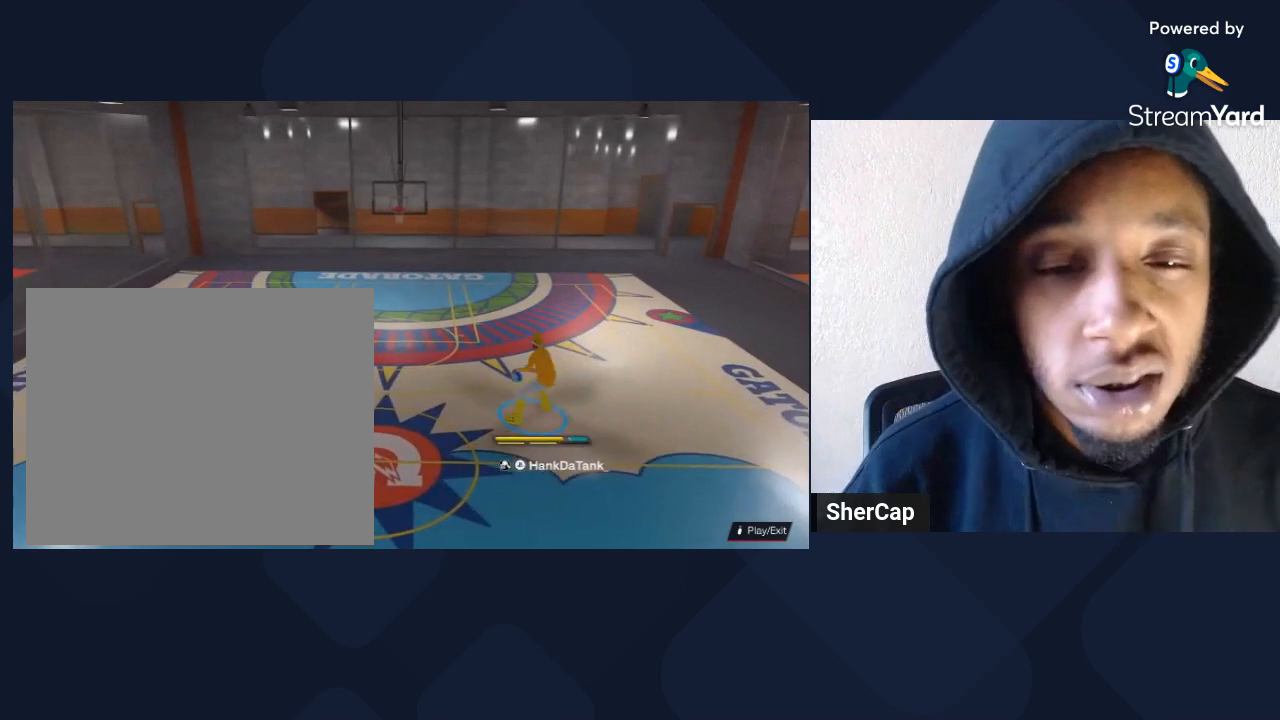
{"buttons": ["R2"], "left_stick": "center", "right_stick": "center", "events": []}
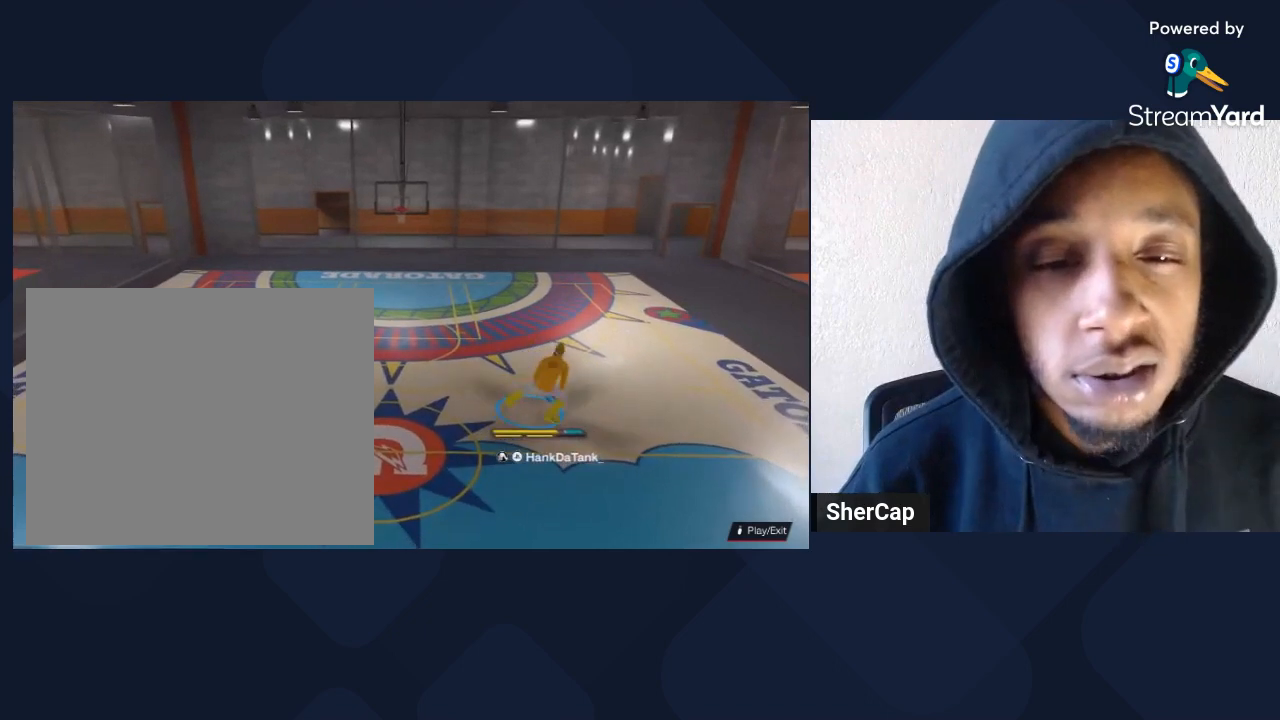
{"buttons": ["R2"], "left_stick": "up", "right_stick": "center", "events": [[233, "left_stick", "up"]]}
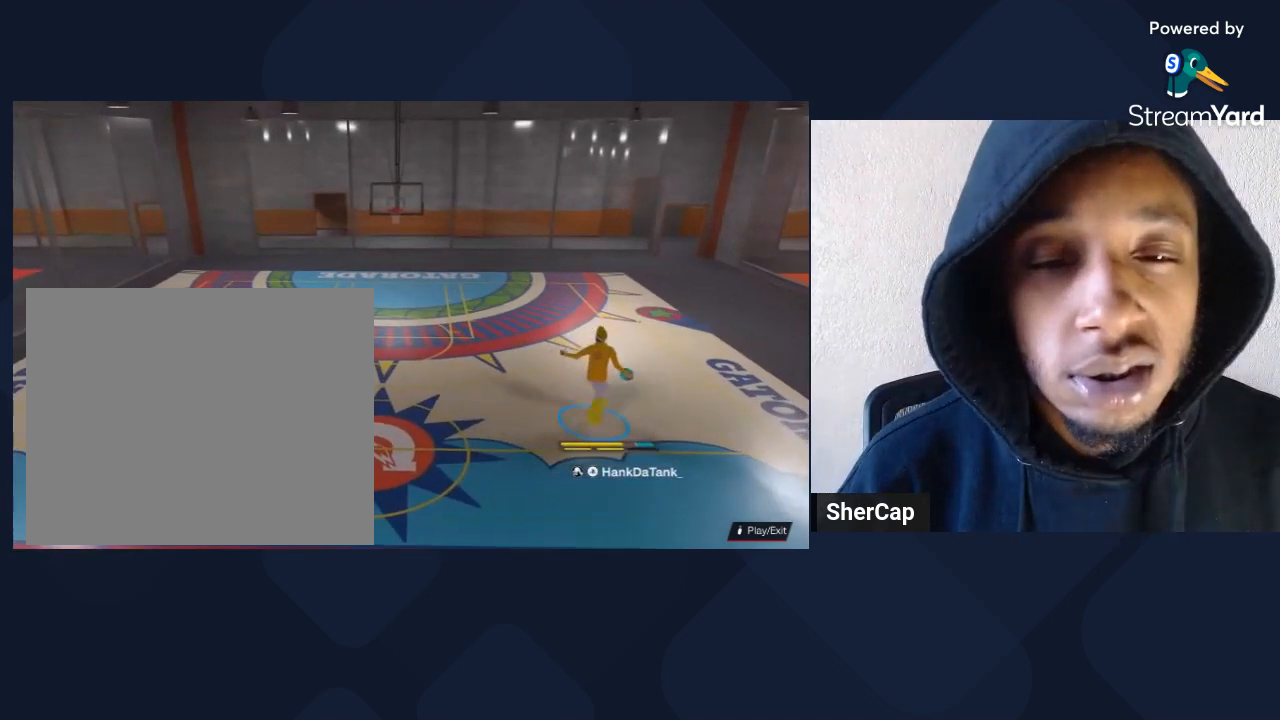
{"buttons": [], "left_stick": "center", "right_stick": "center", "events": [[400, "left_stick", "center"], [500, "R2", "up"]]}
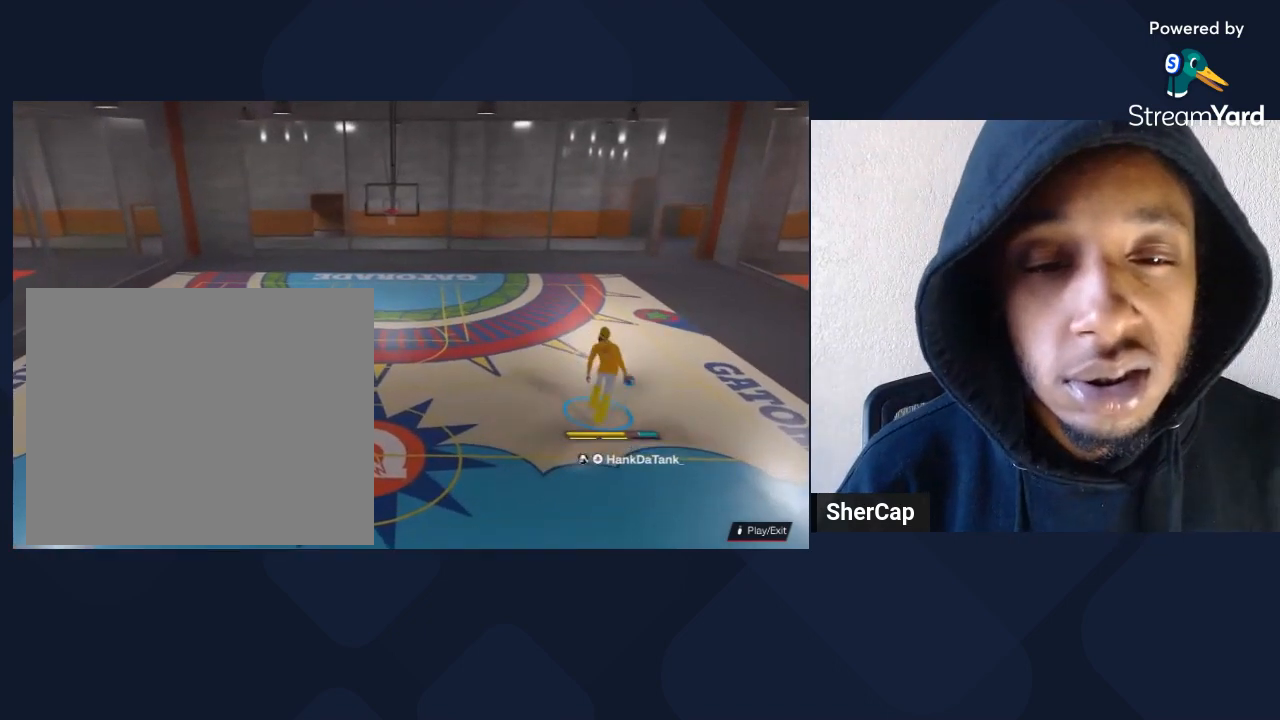
{"buttons": ["SQUARE"], "left_stick": "center", "right_stick": "center", "events": [[233, "SQUARE", "down"]]}
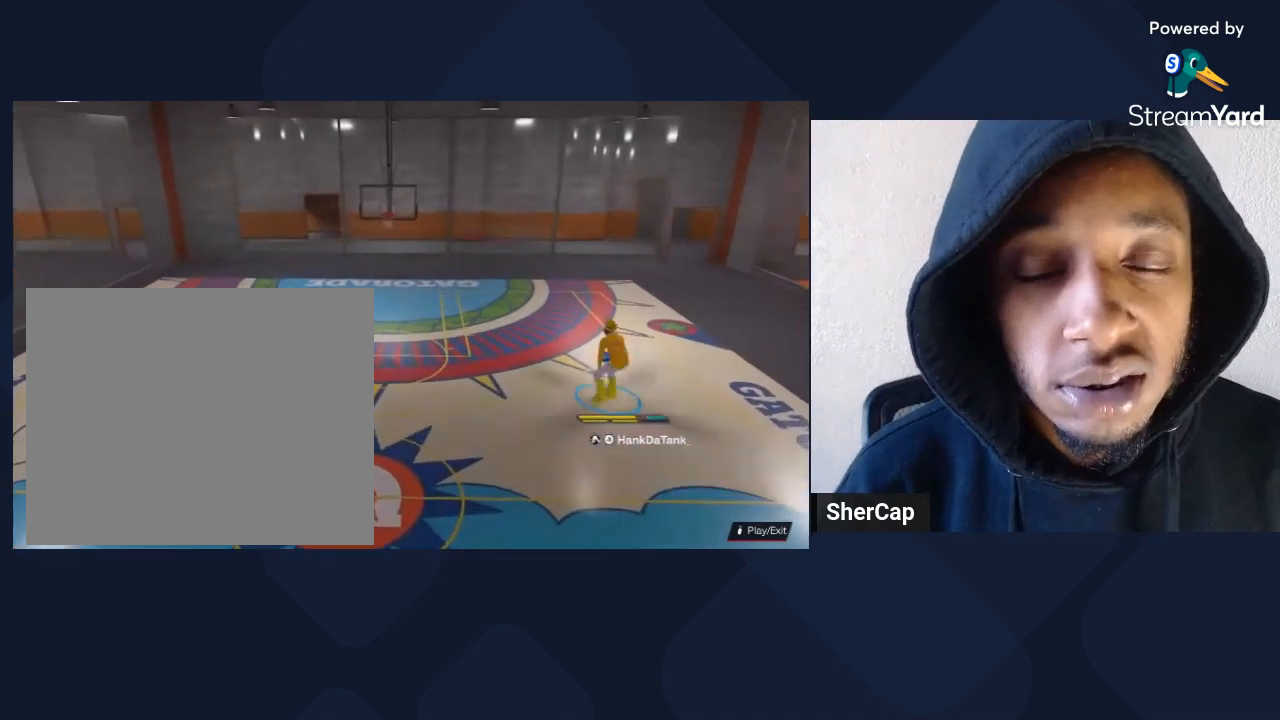
{"buttons": [], "left_stick": "center", "right_stick": "center", "events": [[500, "SQUARE", "up"]]}